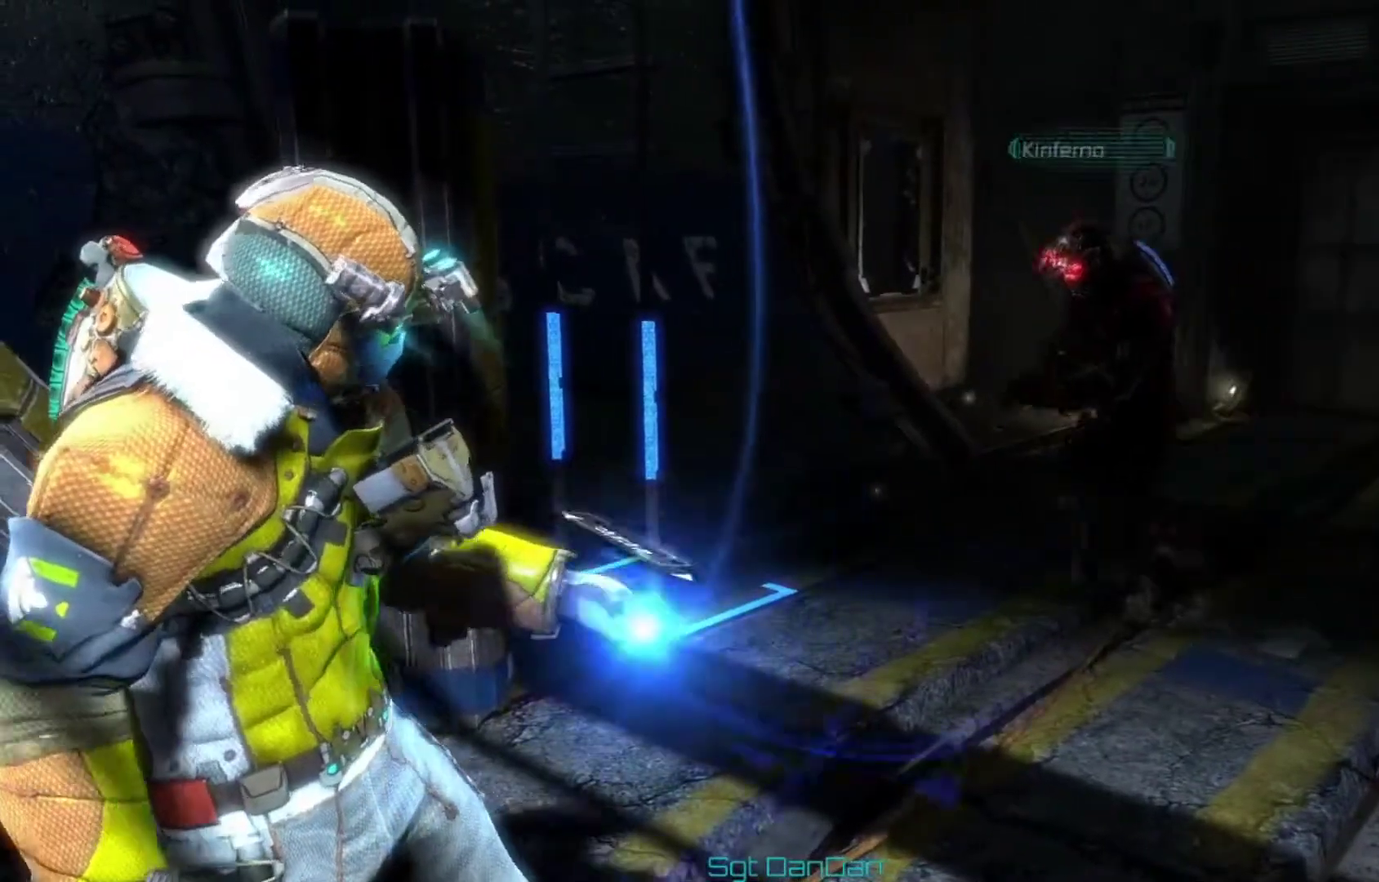
Gameplay with a controller (Xbox layout); each line is a JSON object with the inputs held at the frame after it (dt_ms = milliseconds from this image to that frame). "events" lists button and stick changes between this image and that frame as [ms after this image, input, new state], when the widget could be followed in between. This document gives stick clicks only as held states, not as events. Not read: HOME L1 L2 R1 R2.
{"dt_ms": 500, "buttons": [], "left_stick": "up-right", "right_stick": "left", "events": [[167, "left_stick", "up-right"], [500, "right_stick", "left"]]}
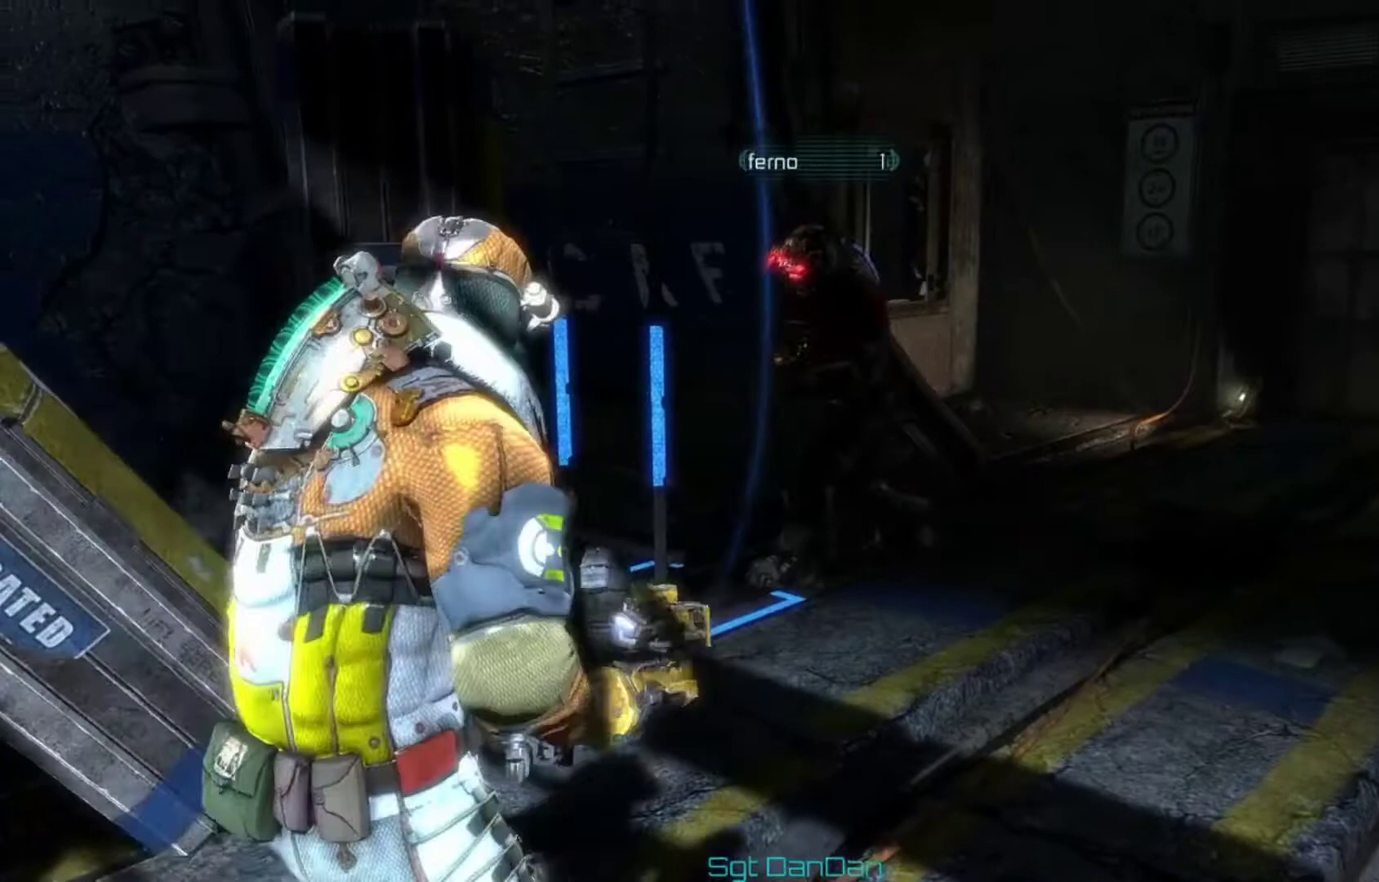
{"dt_ms": 500, "buttons": [], "left_stick": "up-right", "right_stick": "right", "events": [[200, "right_stick", "center"], [367, "right_stick", "right"]]}
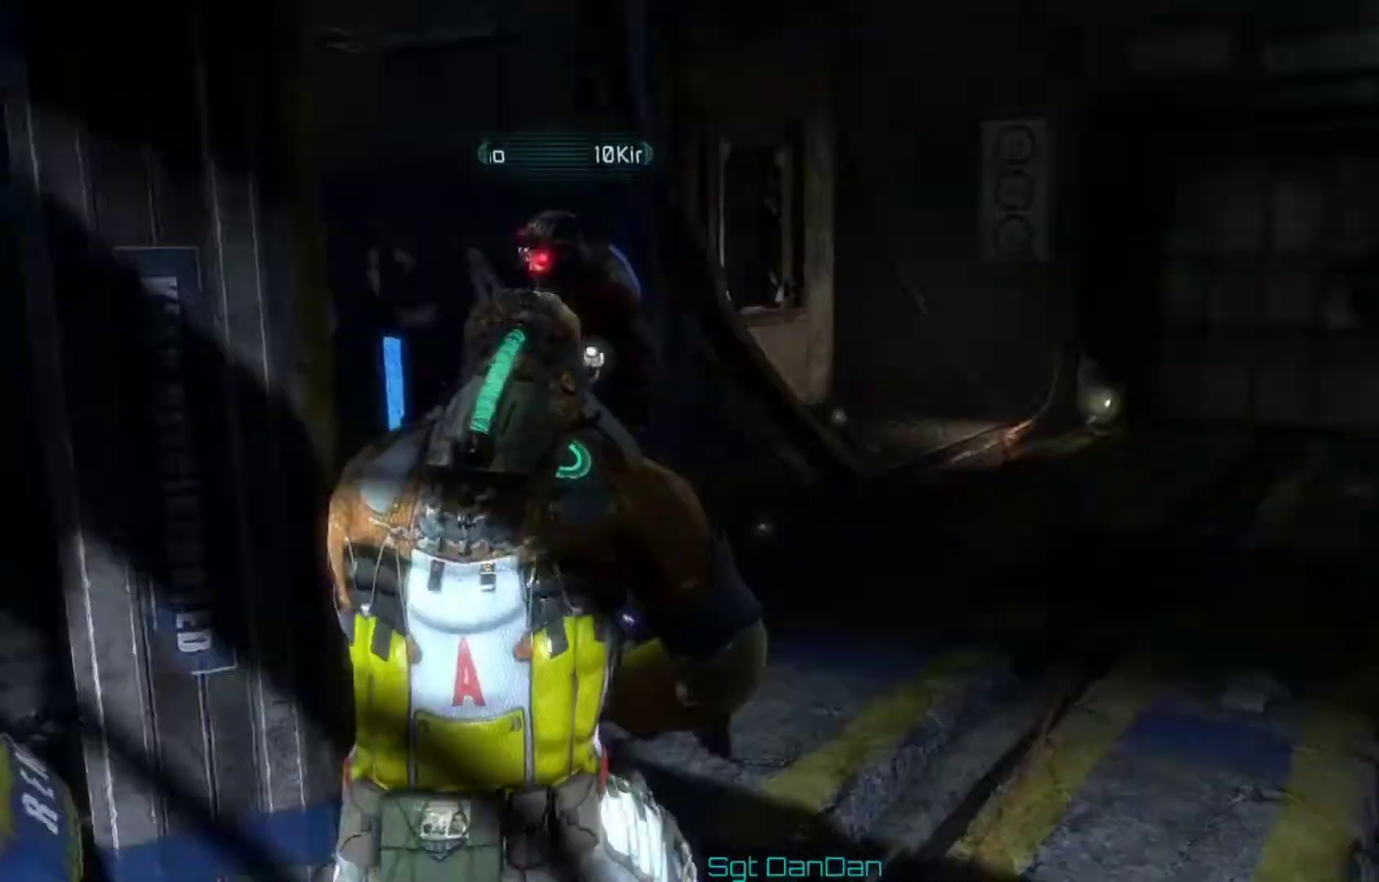
{"dt_ms": 500, "buttons": [], "left_stick": "up-right", "right_stick": "left"}
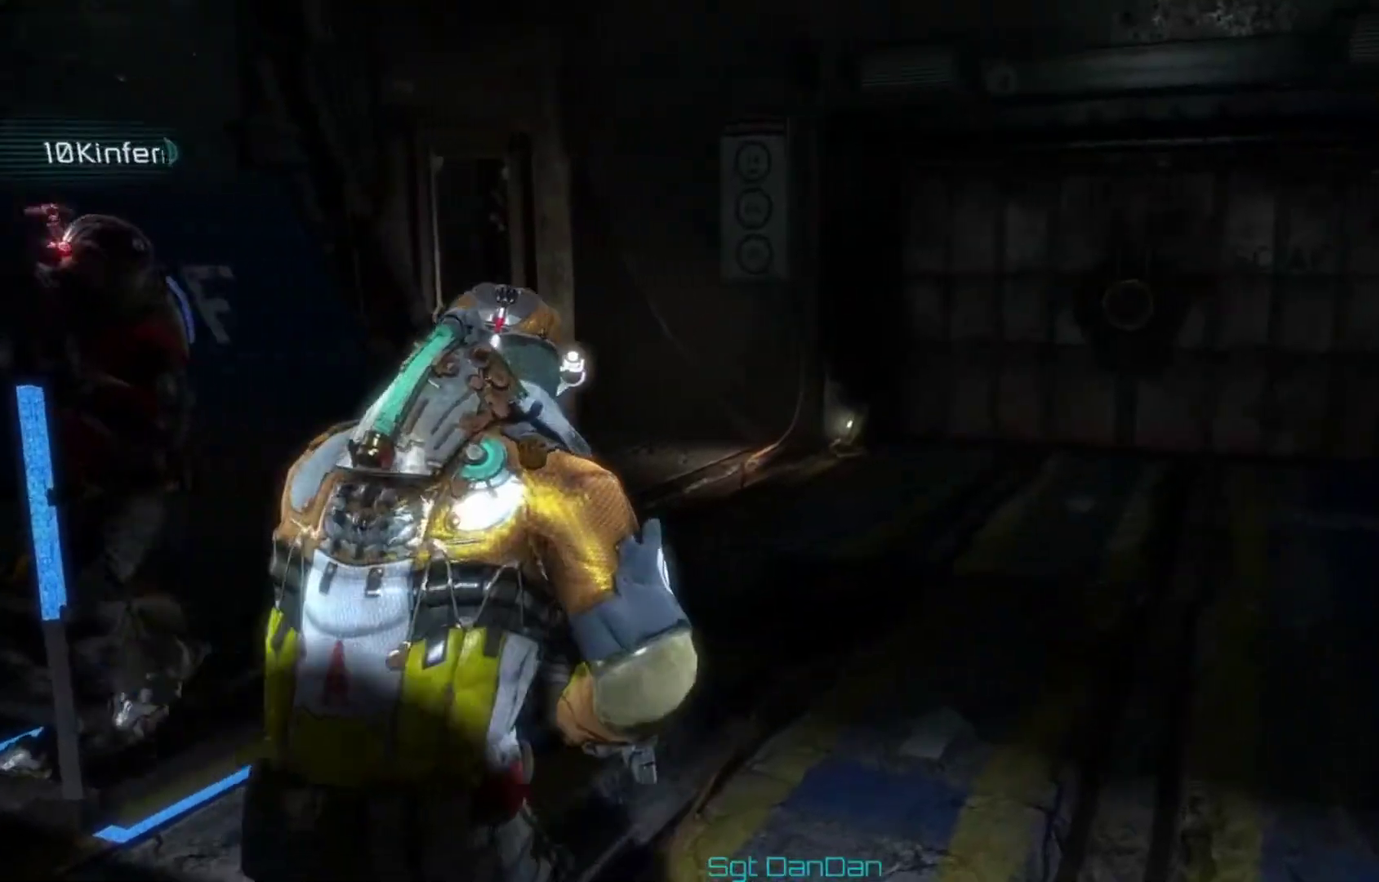
{"dt_ms": 500, "buttons": [], "left_stick": "right", "right_stick": "right"}
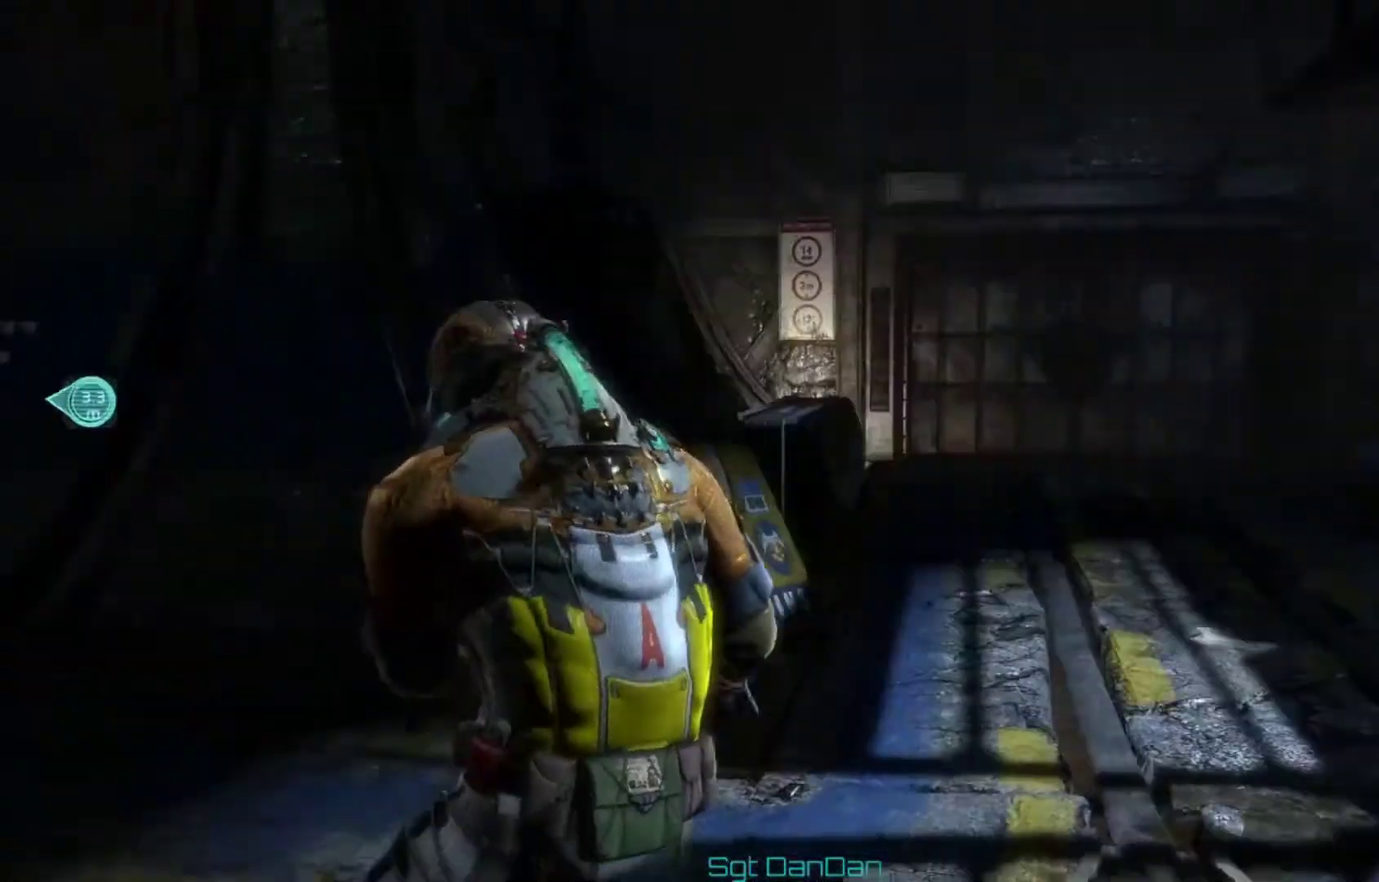
{"dt_ms": 500, "buttons": [], "left_stick": "up-right", "right_stick": "left", "events": [[33, "right_stick", "center"], [467, "left_stick", "up-right"], [500, "right_stick", "left"]]}
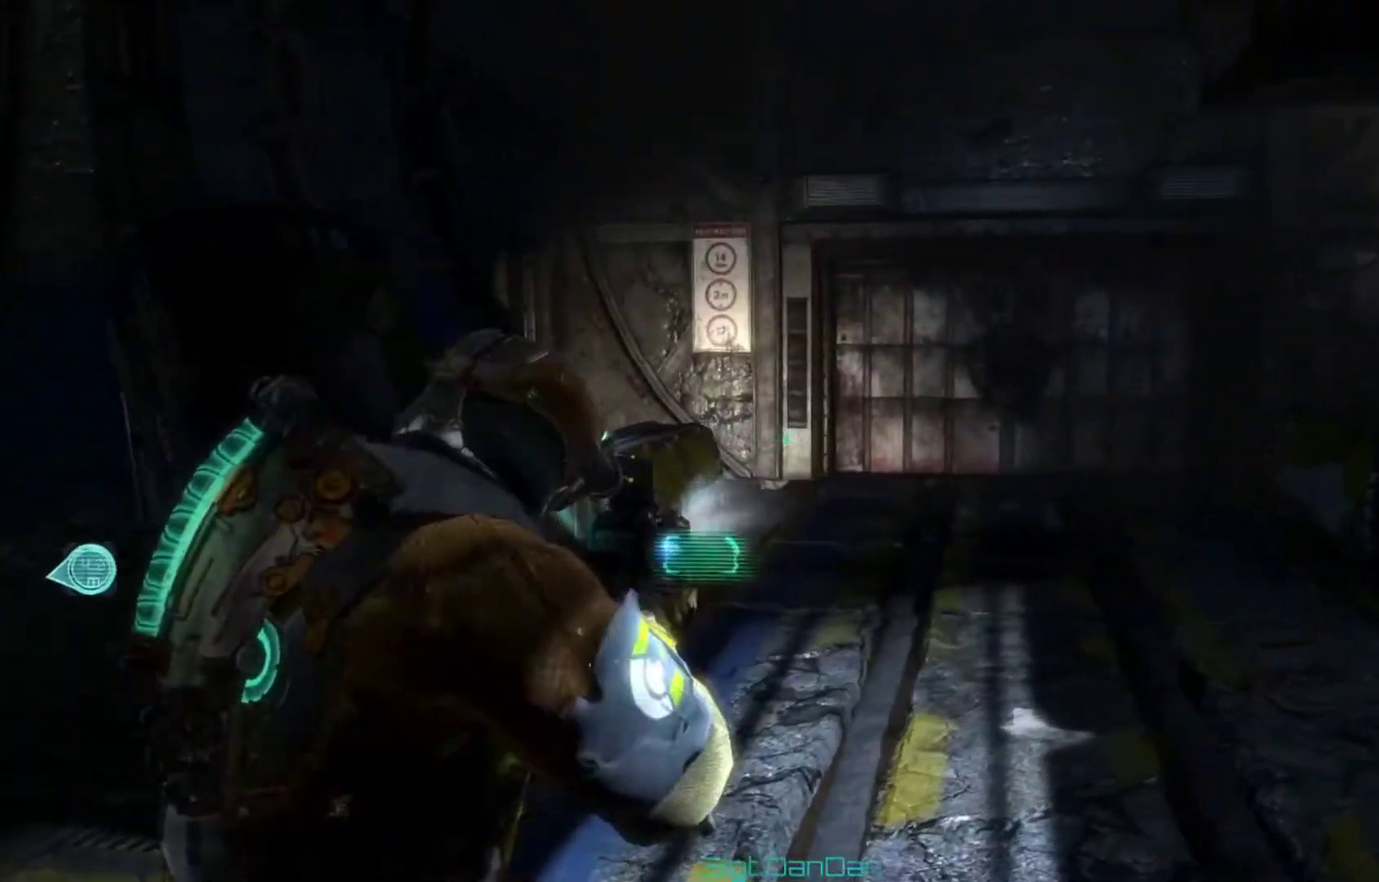
{"dt_ms": 300, "buttons": [], "left_stick": "up-right", "right_stick": "right", "events": [[67, "right_stick", "down-left"], [233, "right_stick", "right"]]}
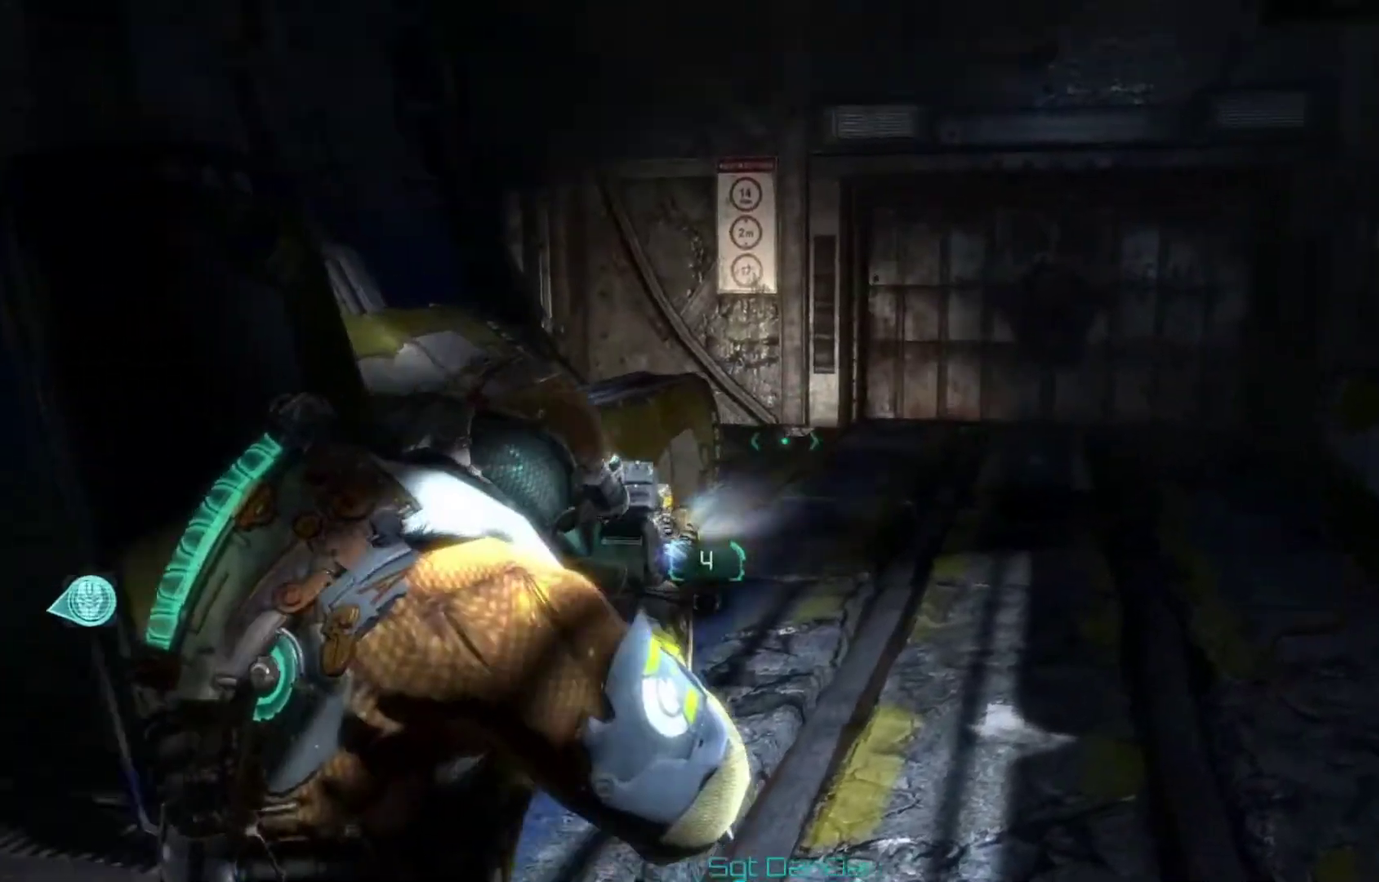
{"dt_ms": 700, "buttons": [], "left_stick": "left", "right_stick": "right", "events": [[167, "left_stick", "left"]]}
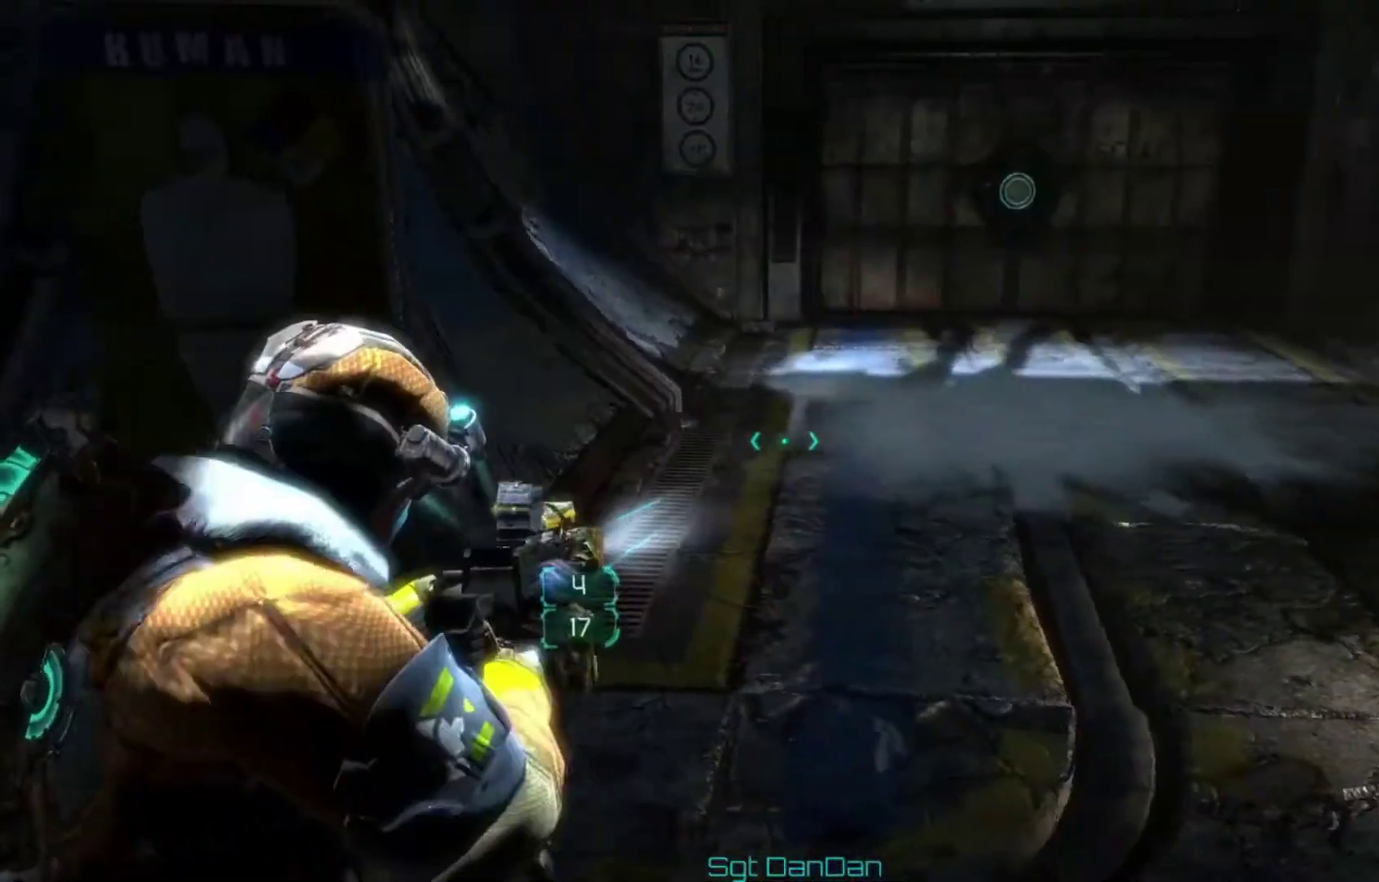
{"dt_ms": 500, "buttons": [], "left_stick": "up-left", "right_stick": "left", "events": [[167, "right_stick", "center"], [233, "right_stick", "left"], [500, "left_stick", "up-left"]]}
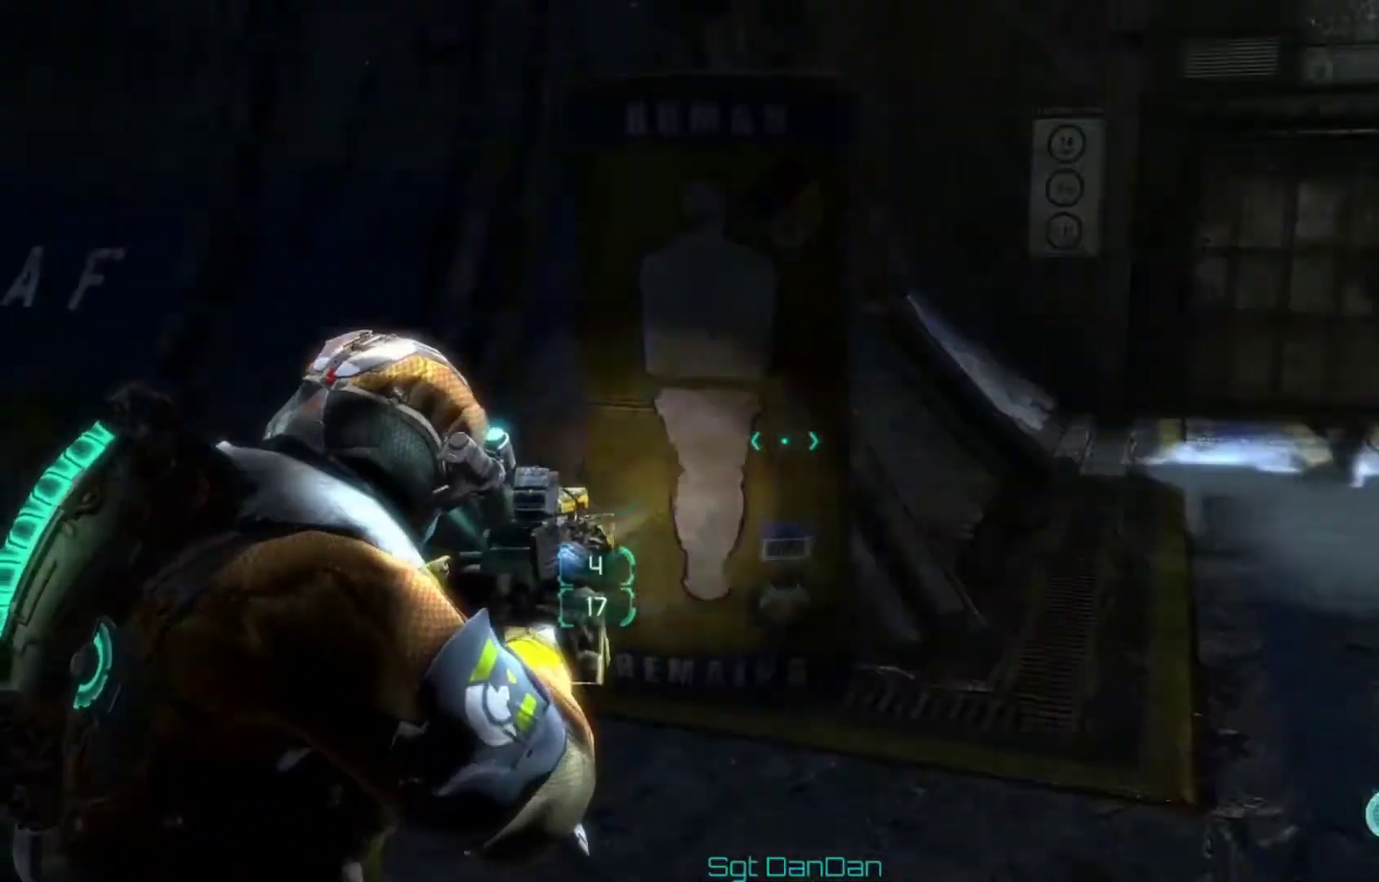
{"dt_ms": 500, "buttons": [], "left_stick": "up", "right_stick": "center", "events": [[200, "left_stick", "up"], [400, "right_stick", "center"]]}
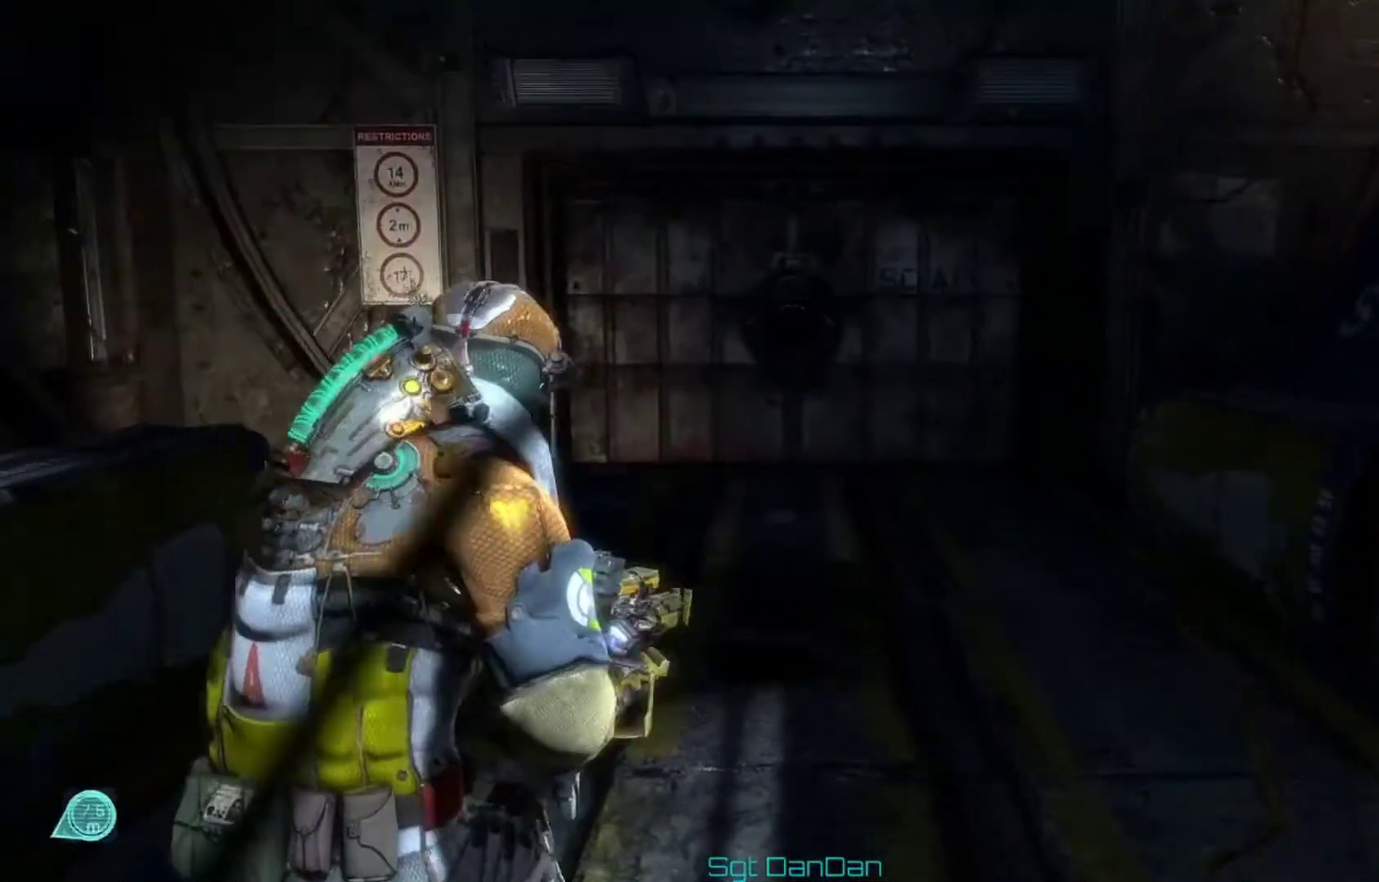
{"dt_ms": 300, "buttons": [], "left_stick": "up", "right_stick": "down-left", "events": [[167, "right_stick", "down-left"]]}
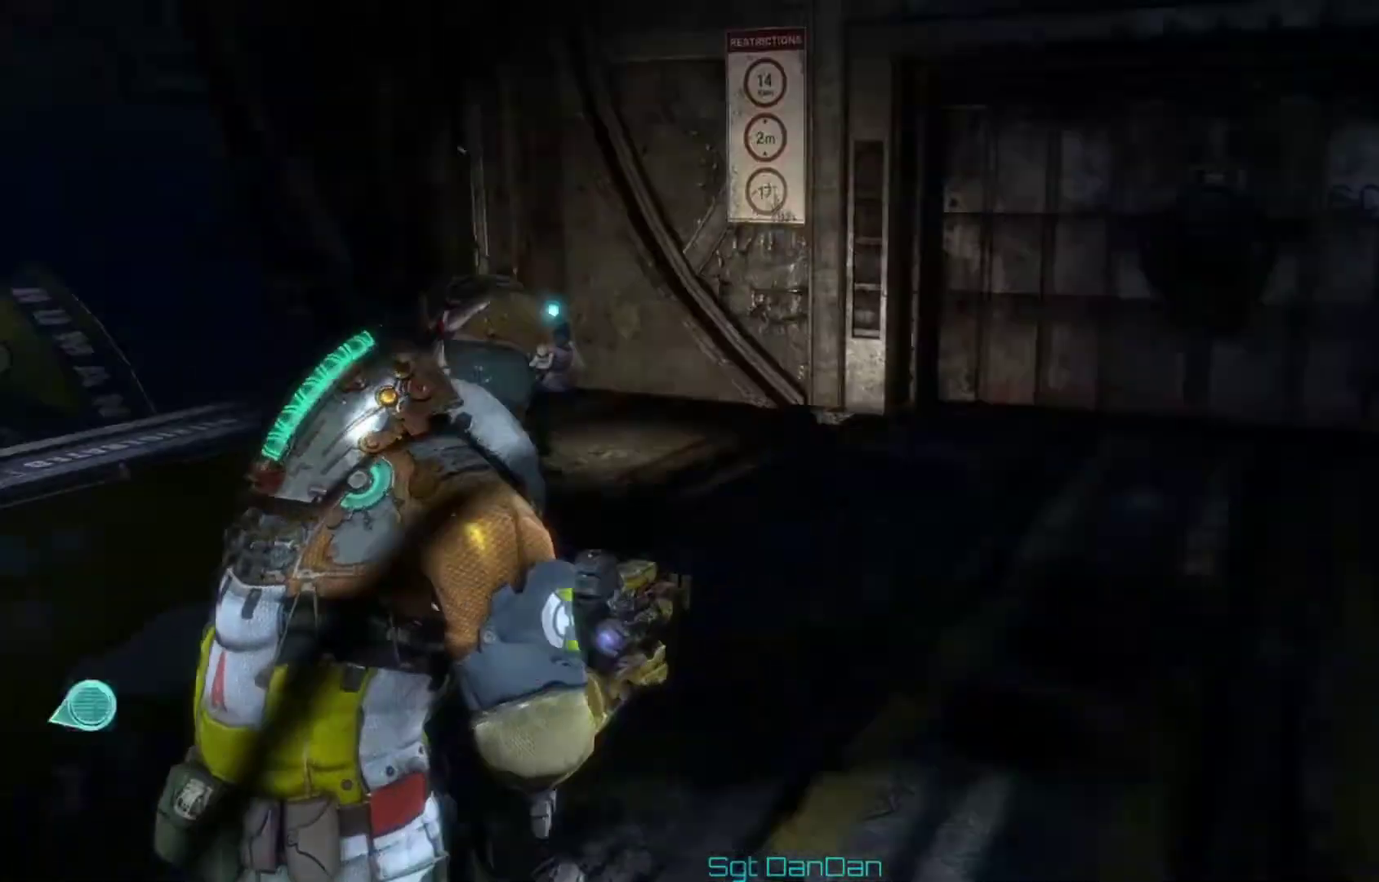
{"dt_ms": 400, "buttons": [], "left_stick": "up-right", "right_stick": "left", "events": [[100, "left_stick", "up-right"], [100, "right_stick", "left"]]}
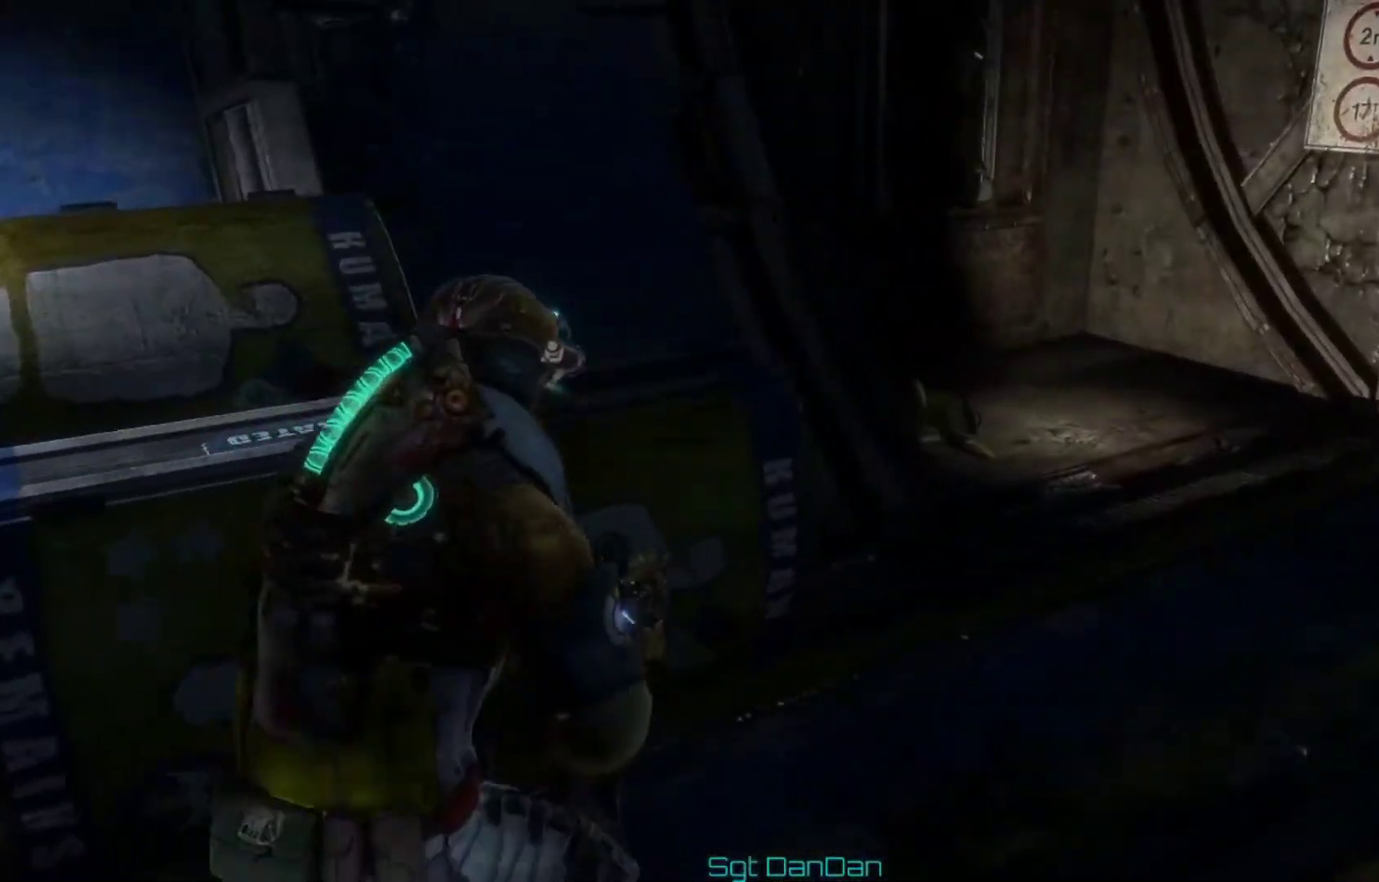
{"dt_ms": 400, "buttons": [], "left_stick": "up-right", "right_stick": "left"}
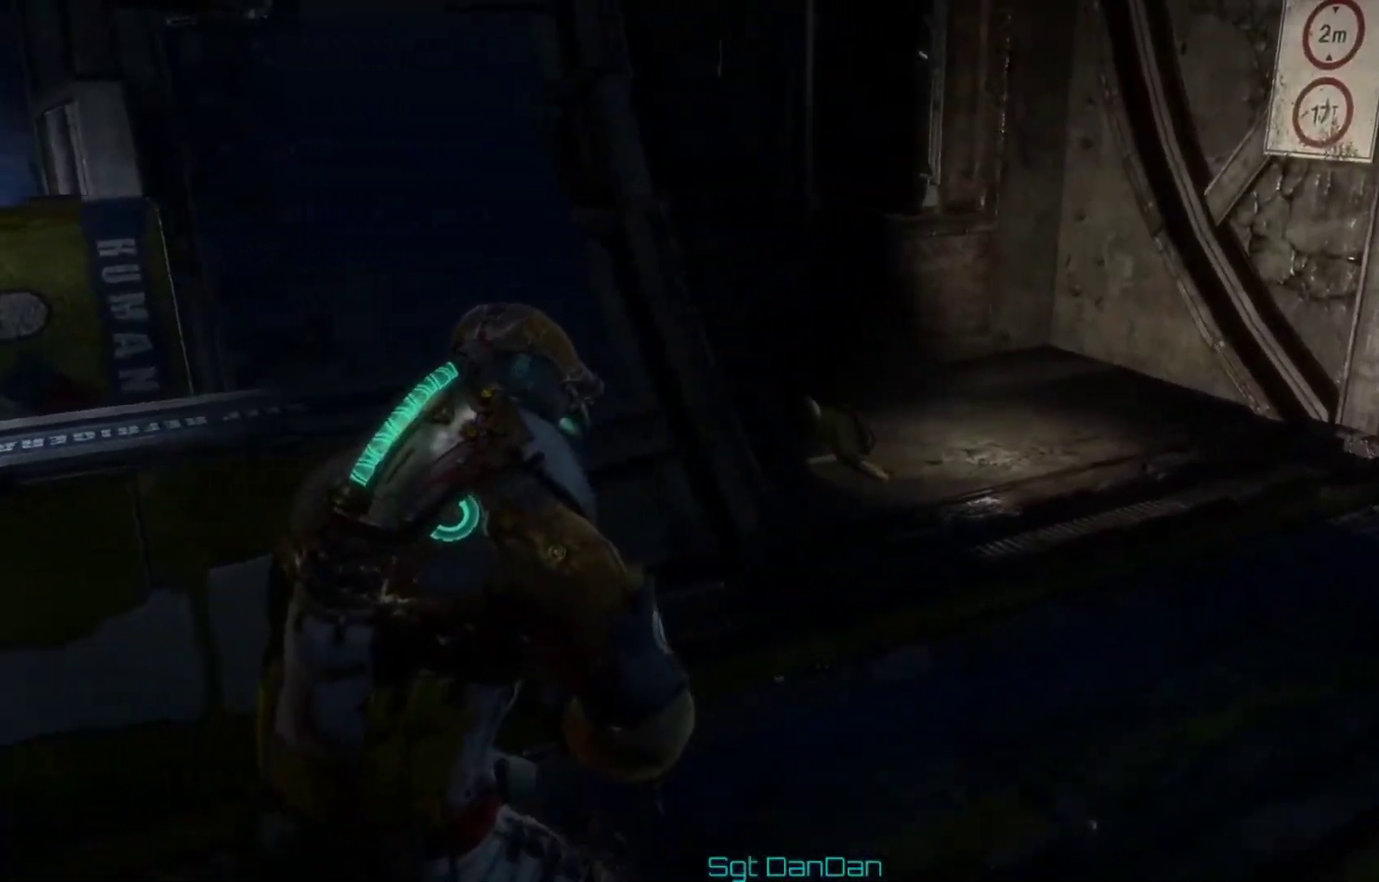
{"dt_ms": 500, "buttons": [], "left_stick": "up-right", "right_stick": "up-left"}
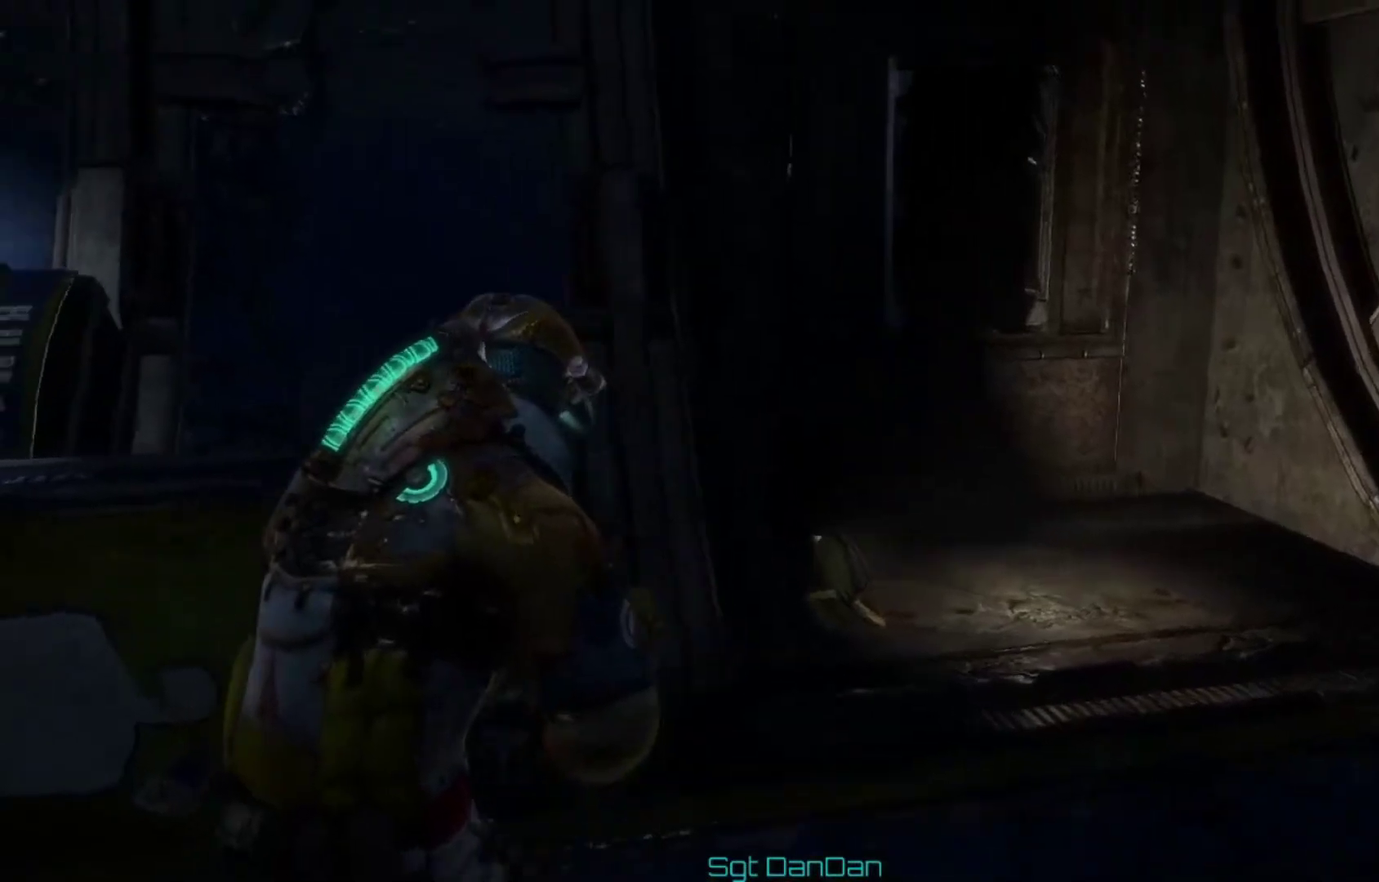
{"dt_ms": 400, "buttons": [], "left_stick": "right", "right_stick": "down", "events": [[100, "left_stick", "right"], [100, "right_stick", "left"], [200, "right_stick", "center"], [333, "right_stick", "down"]]}
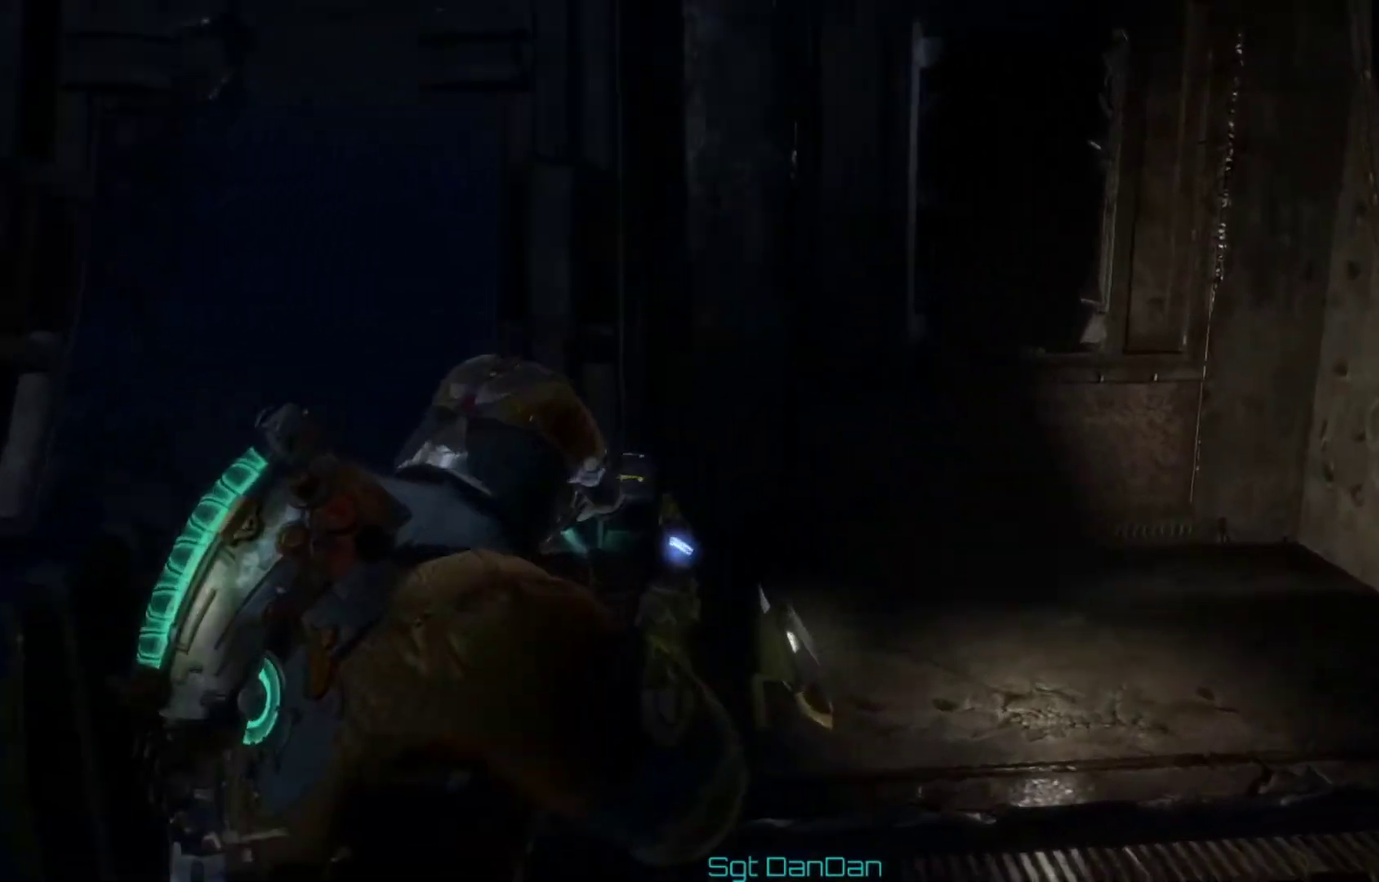
{"dt_ms": 400, "buttons": [], "left_stick": "right", "right_stick": "up-left", "events": [[133, "right_stick", "down-left"], [200, "right_stick", "center"], [367, "right_stick", "up-left"]]}